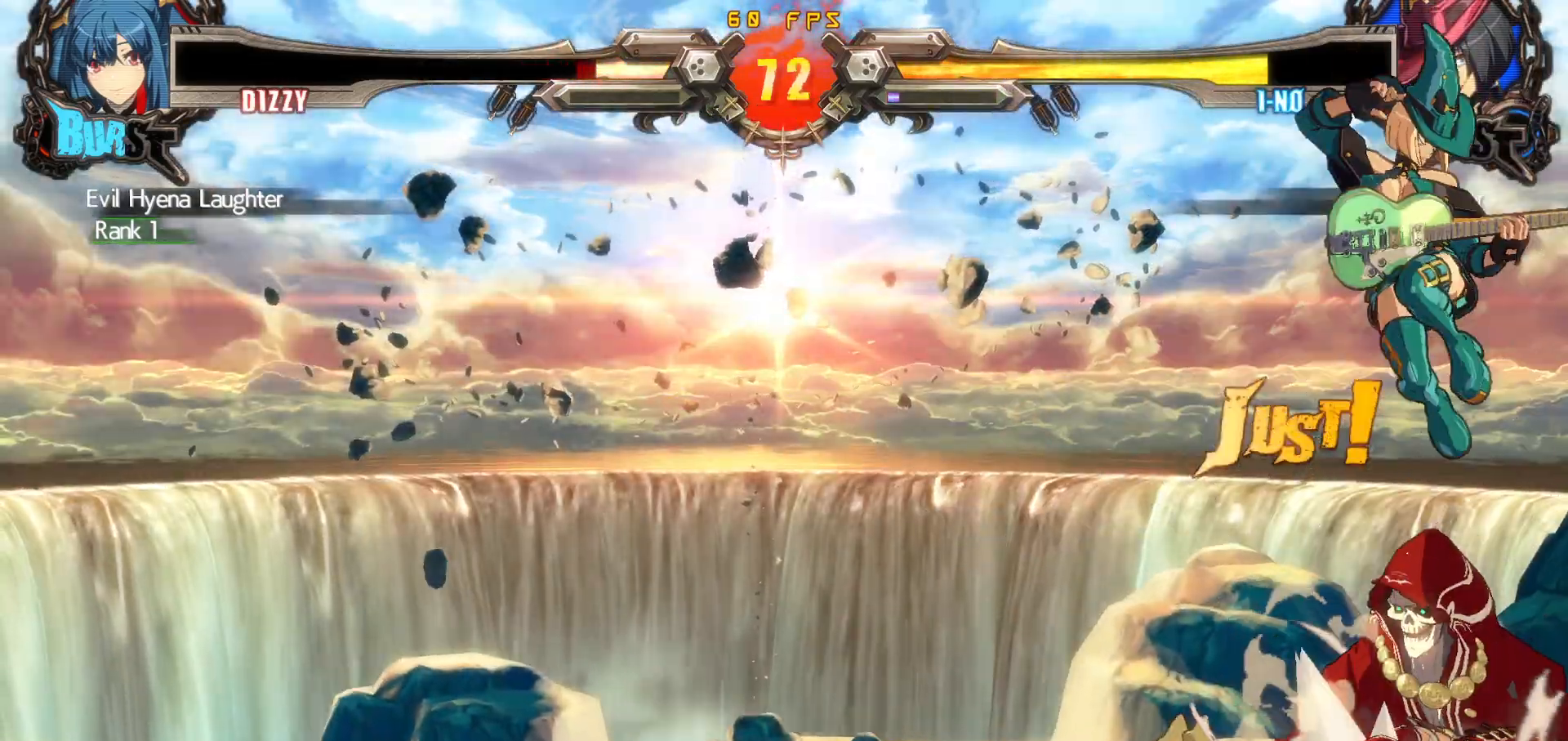
Gameplay with a controller (arcade stick); each line is a JSON object with the inputs held at the frame after it. "events" lists button and stick changes between this image and that frame as [ms after this image, input, new state], when the widget could be followed in between. Not read: L3 R3.
{"buttons": ["R2"], "events": [[467, "R2", "down"]]}
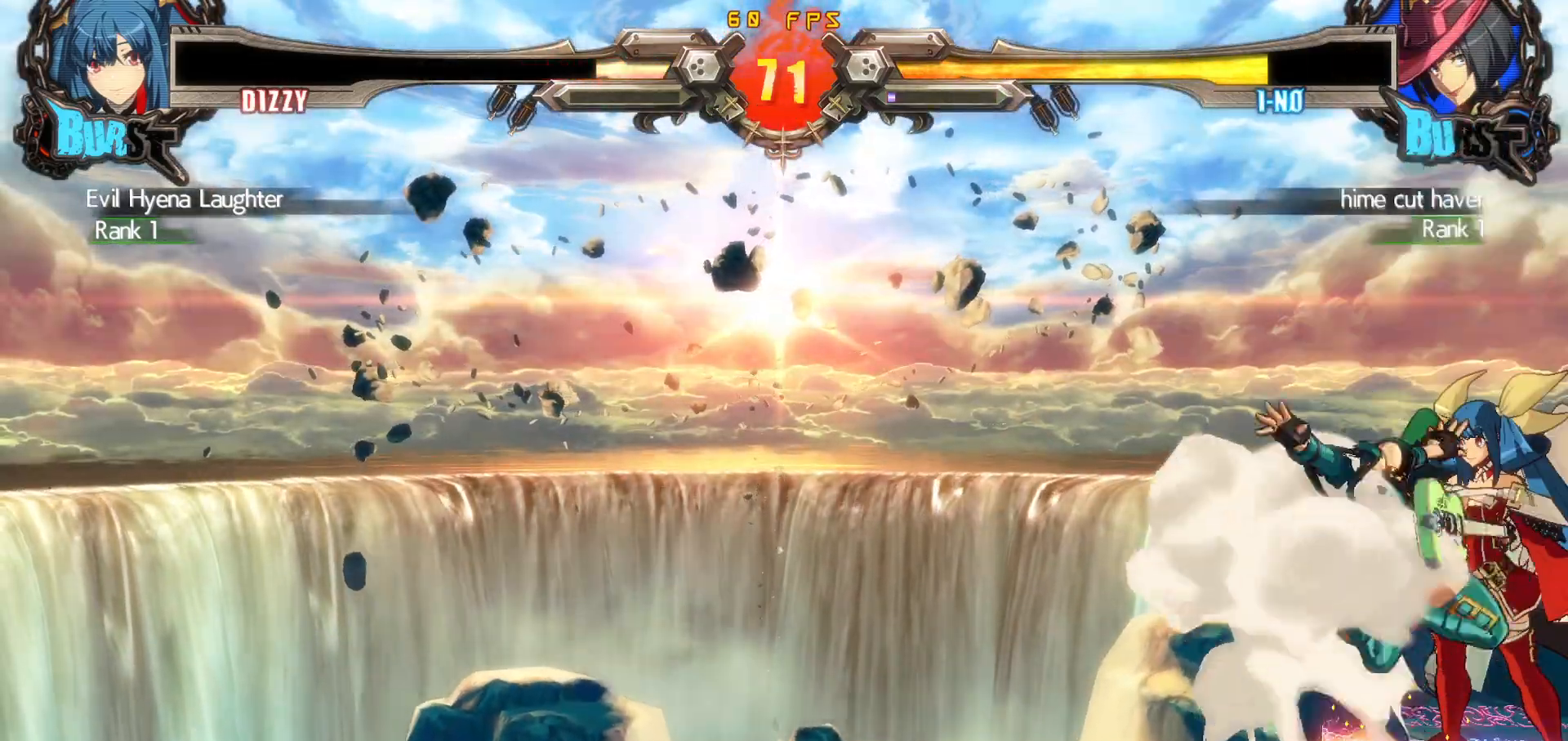
{"buttons": ["DPAD_DOWN", "DPAD_RIGHT"], "events": [[33, "R2", "up"], [450, "DPAD_DOWN", "down"], [450, "DPAD_RIGHT", "down"]]}
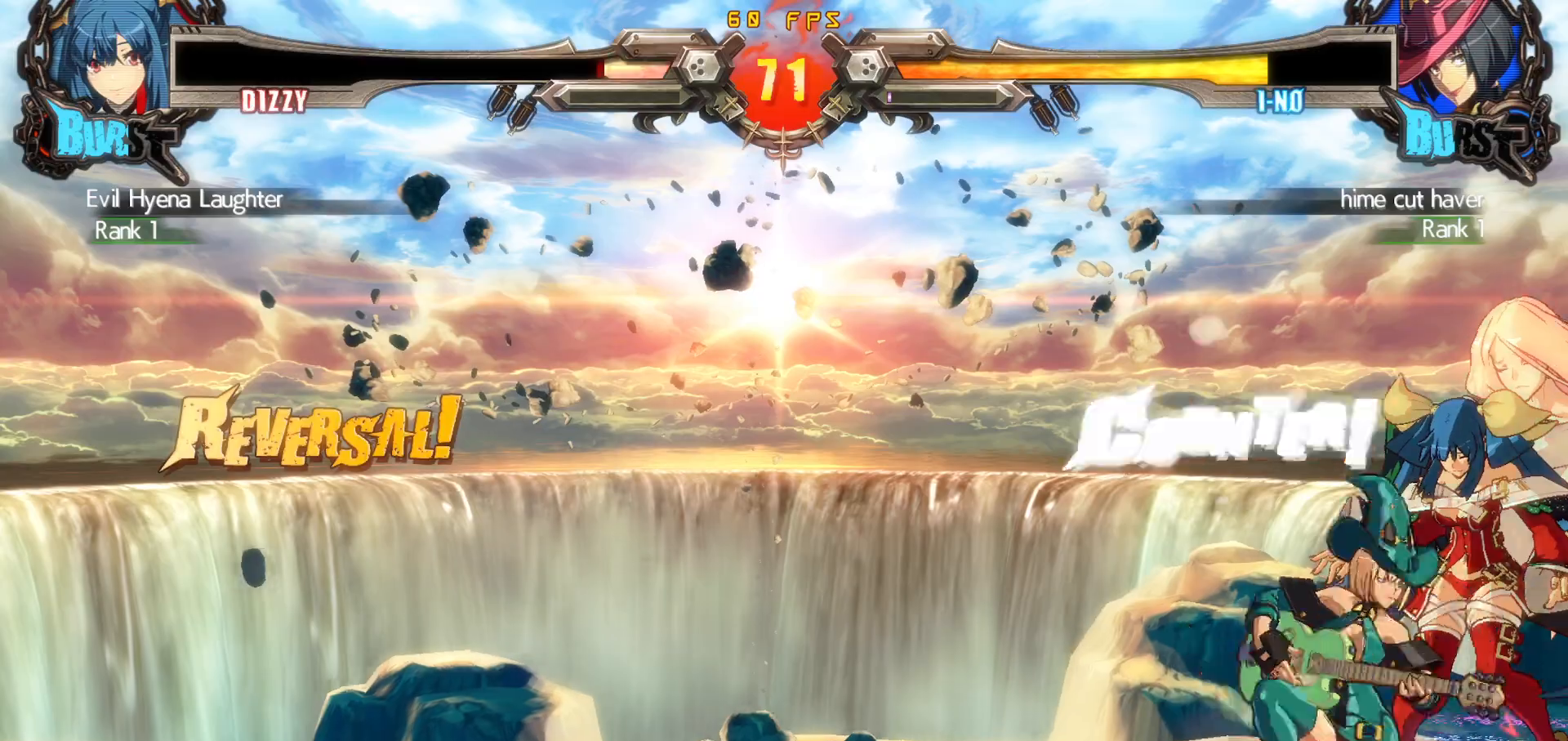
{"buttons": ["DPAD_DOWN", "DPAD_RIGHT"], "events": []}
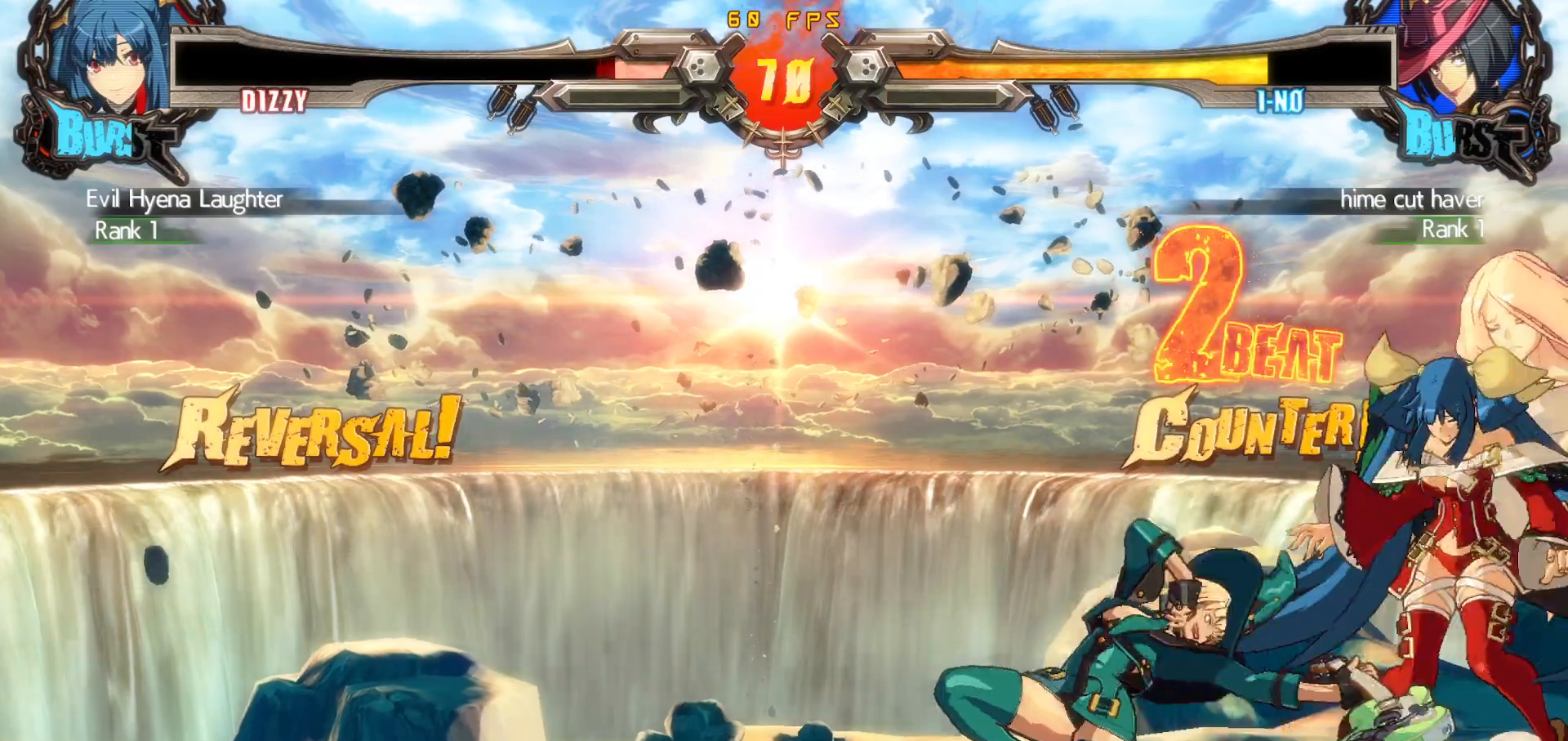
{"buttons": [], "events": [[50, "DPAD_DOWN", "up"], [67, "DPAD_RIGHT", "up"]]}
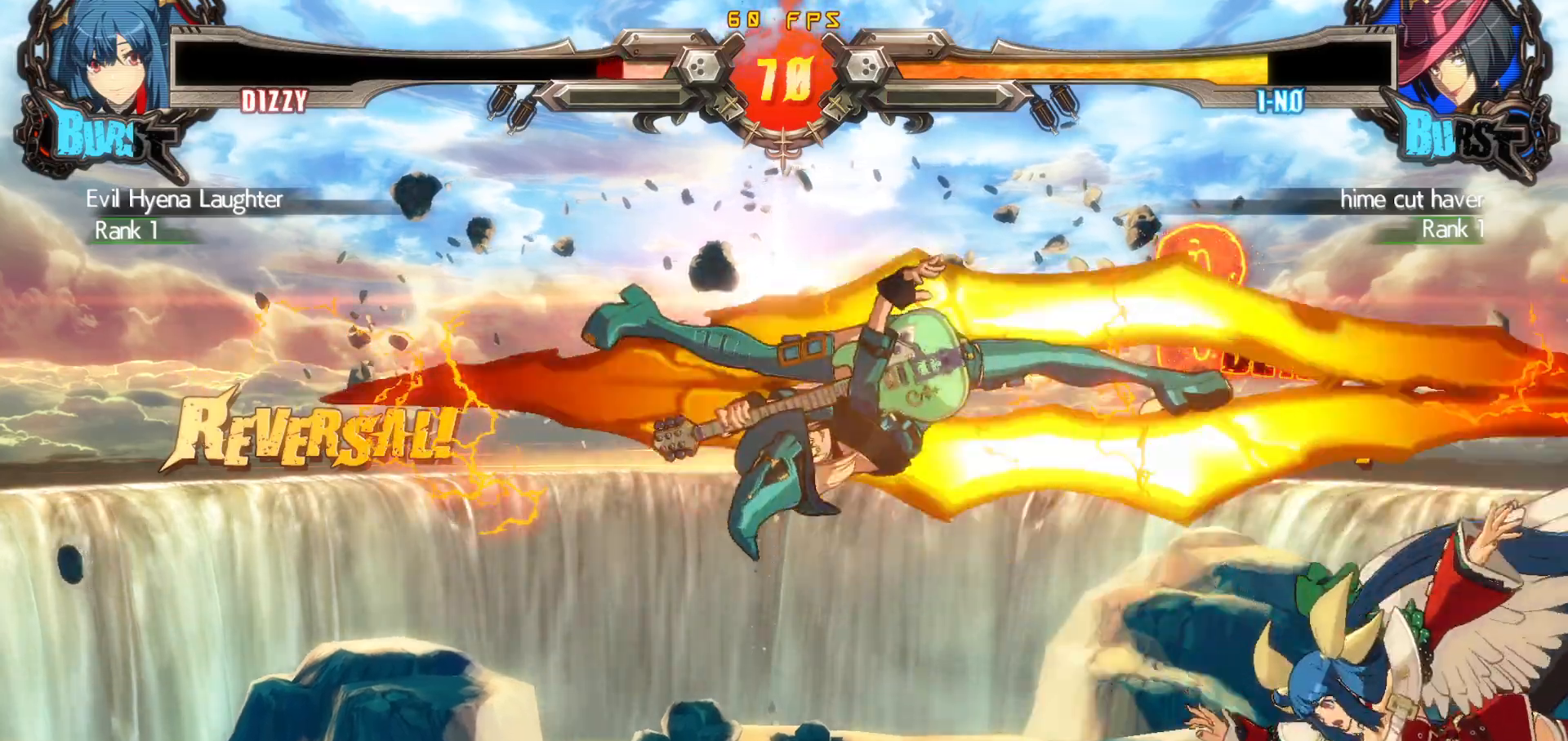
{"buttons": [], "events": []}
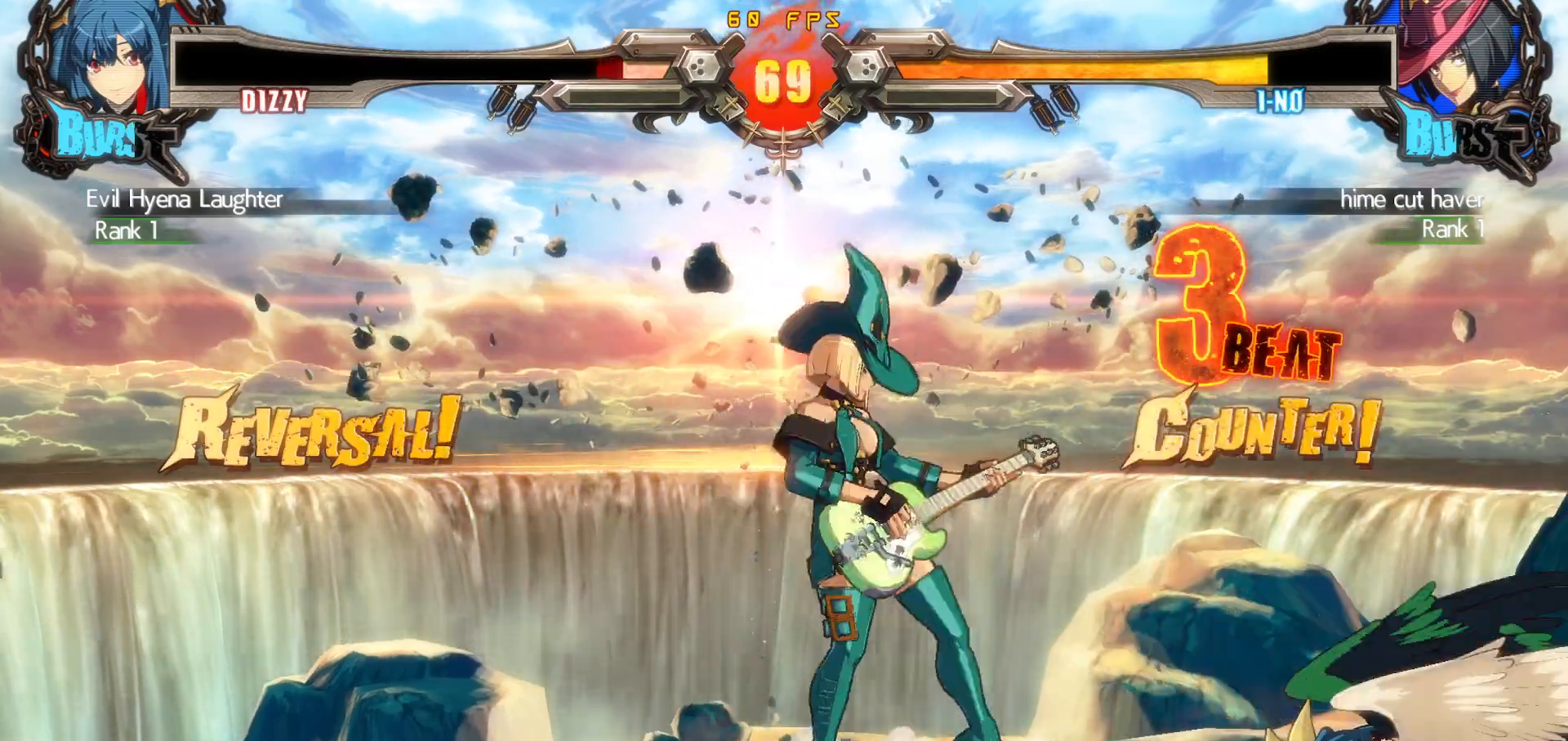
{"buttons": ["DPAD_RIGHT"], "events": [[350, "DPAD_RIGHT", "down"]]}
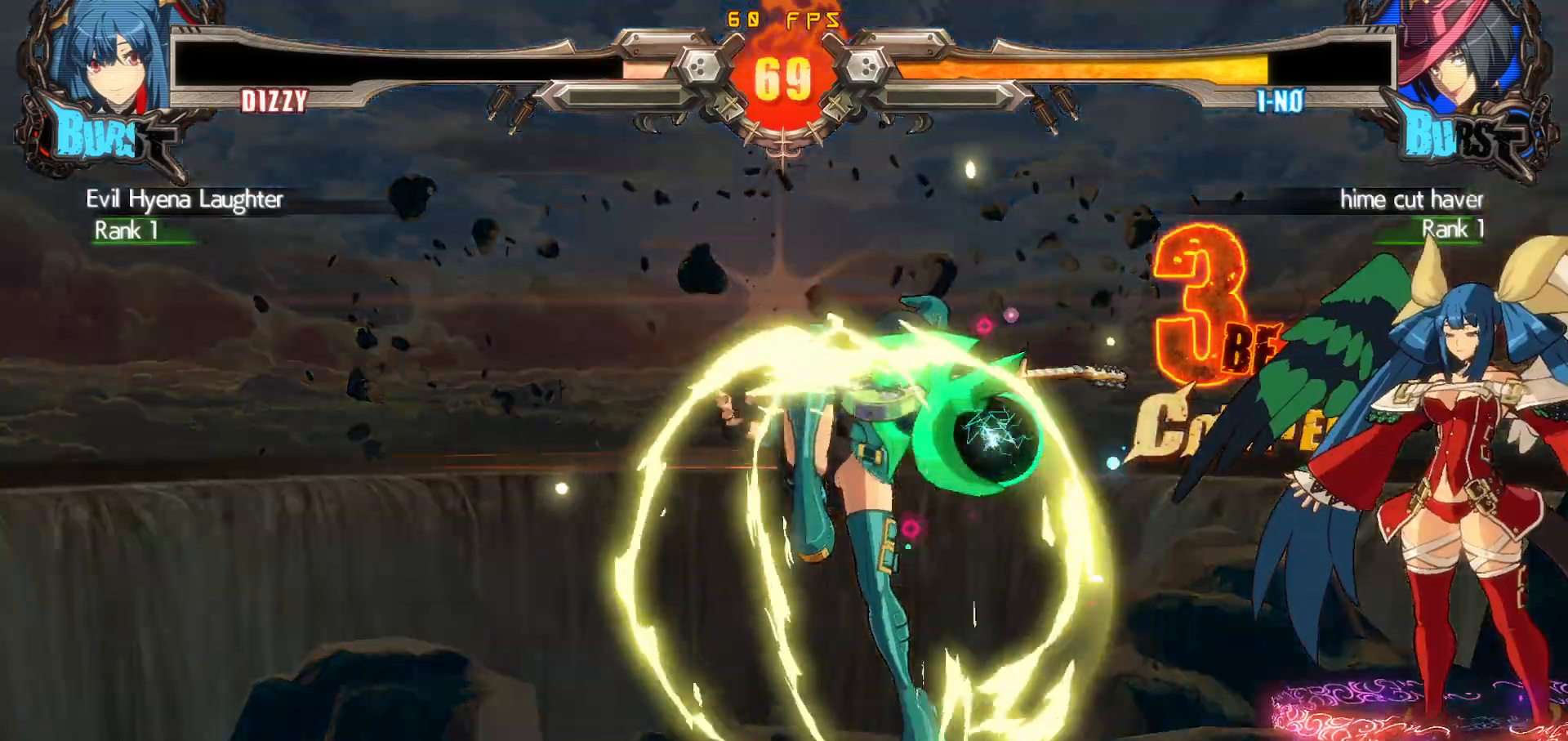
{"buttons": ["DPAD_RIGHT"], "events": [[217, "DPAD_DOWN", "down"], [367, "DPAD_DOWN", "up"]]}
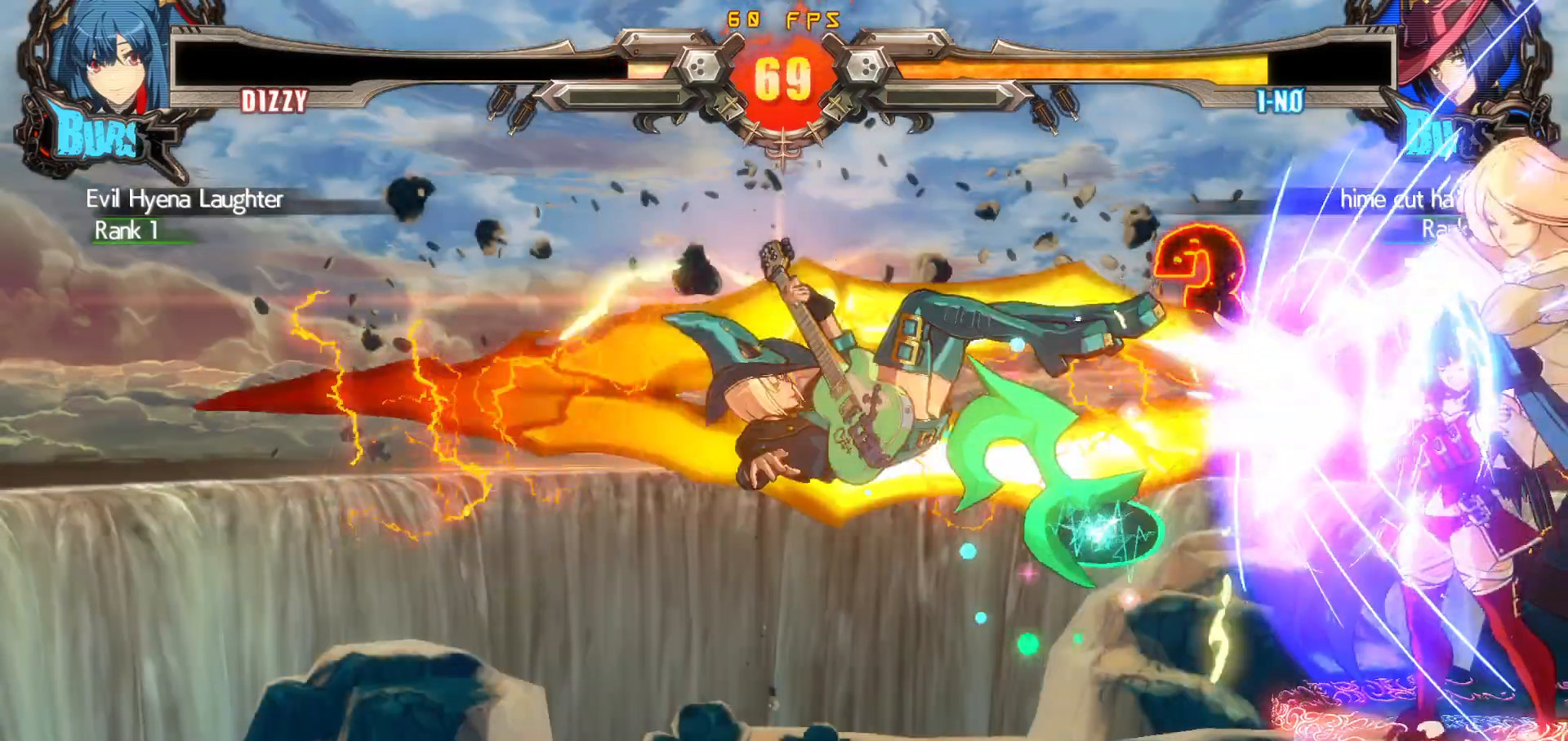
{"buttons": ["DPAD_RIGHT"], "events": []}
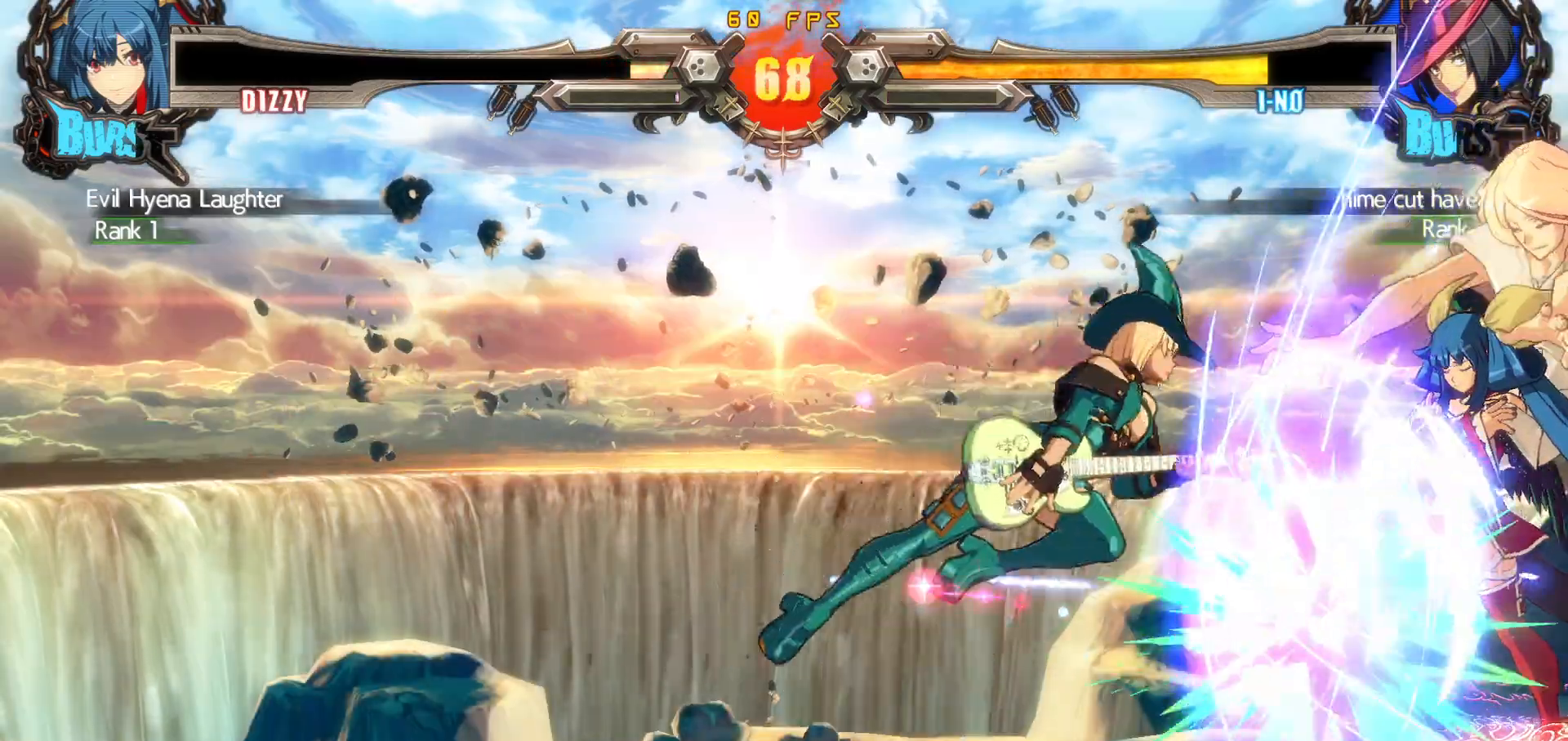
{"buttons": ["SQUARE", "TRIANGLE", "DPAD_DOWN", "DPAD_RIGHT"], "events": [[133, "TRIANGLE", "down"], [150, "SQUARE", "down"], [317, "DPAD_DOWN", "down"]]}
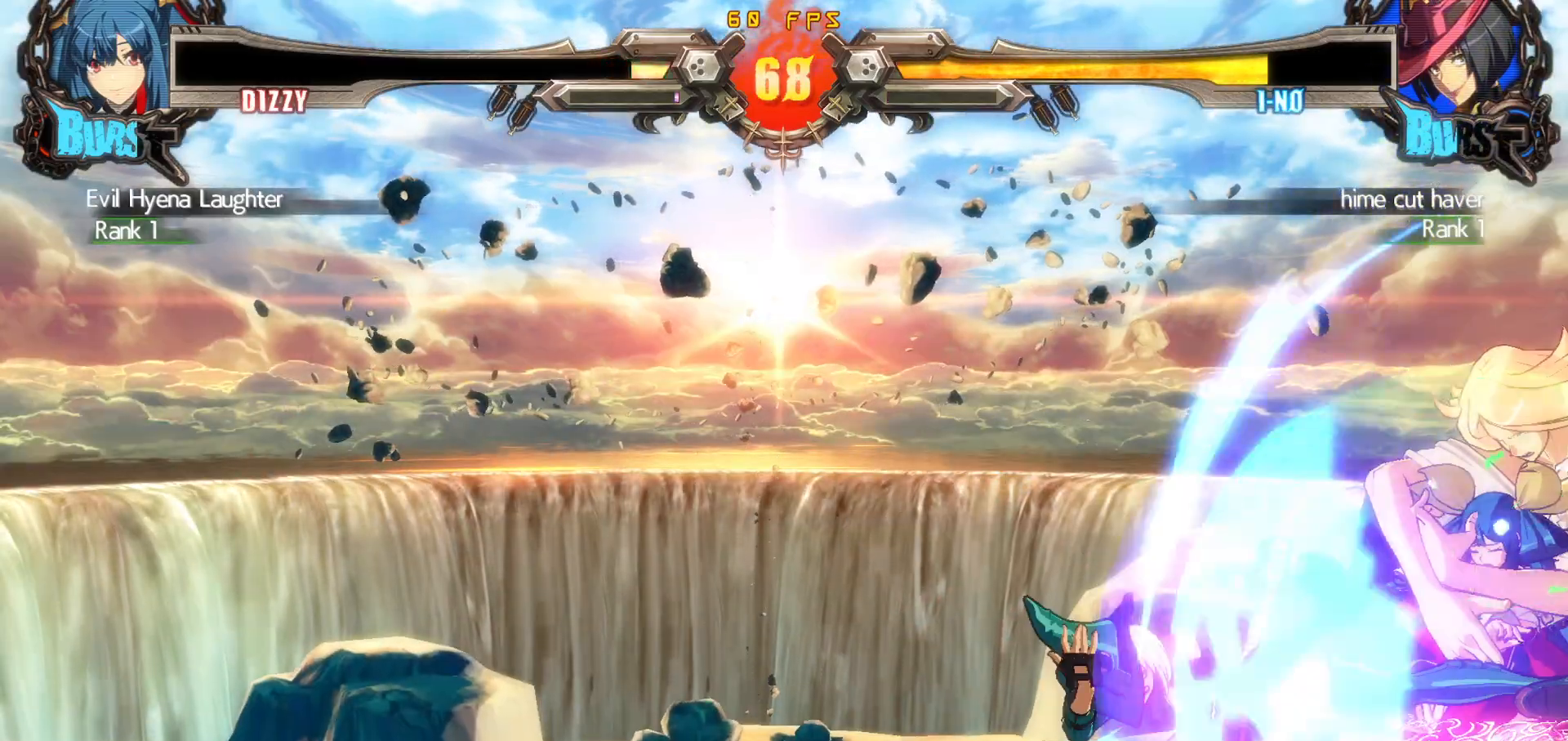
{"buttons": ["DPAD_DOWN", "DPAD_RIGHT"], "events": [[250, "SQUARE", "up"], [283, "TRIANGLE", "up"]]}
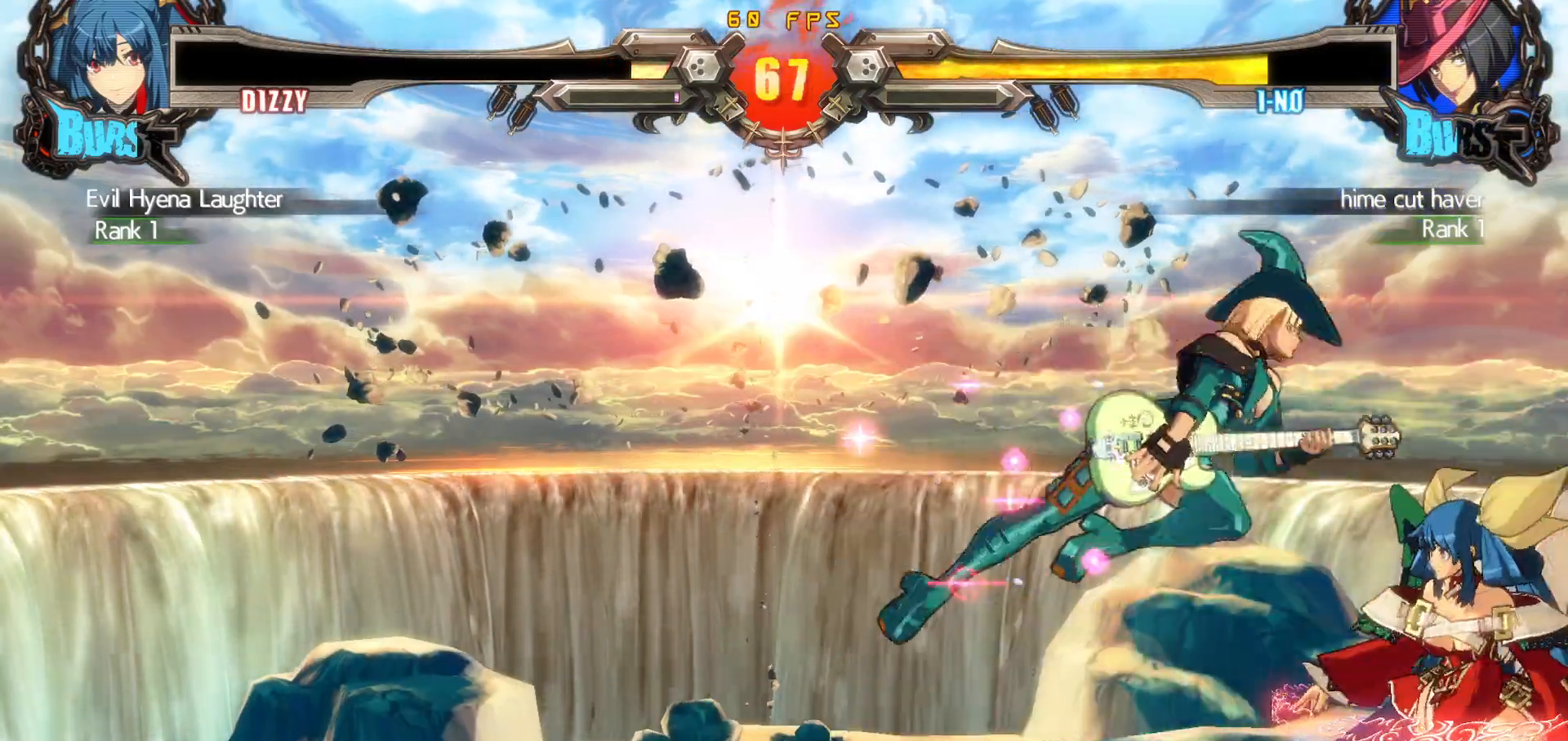
{"buttons": ["DPAD_RIGHT"], "events": [[100, "TRIANGLE", "down"], [167, "TRIANGLE", "up"], [217, "TRIANGLE", "down"], [283, "TRIANGLE", "up"], [450, "DPAD_DOWN", "up"]]}
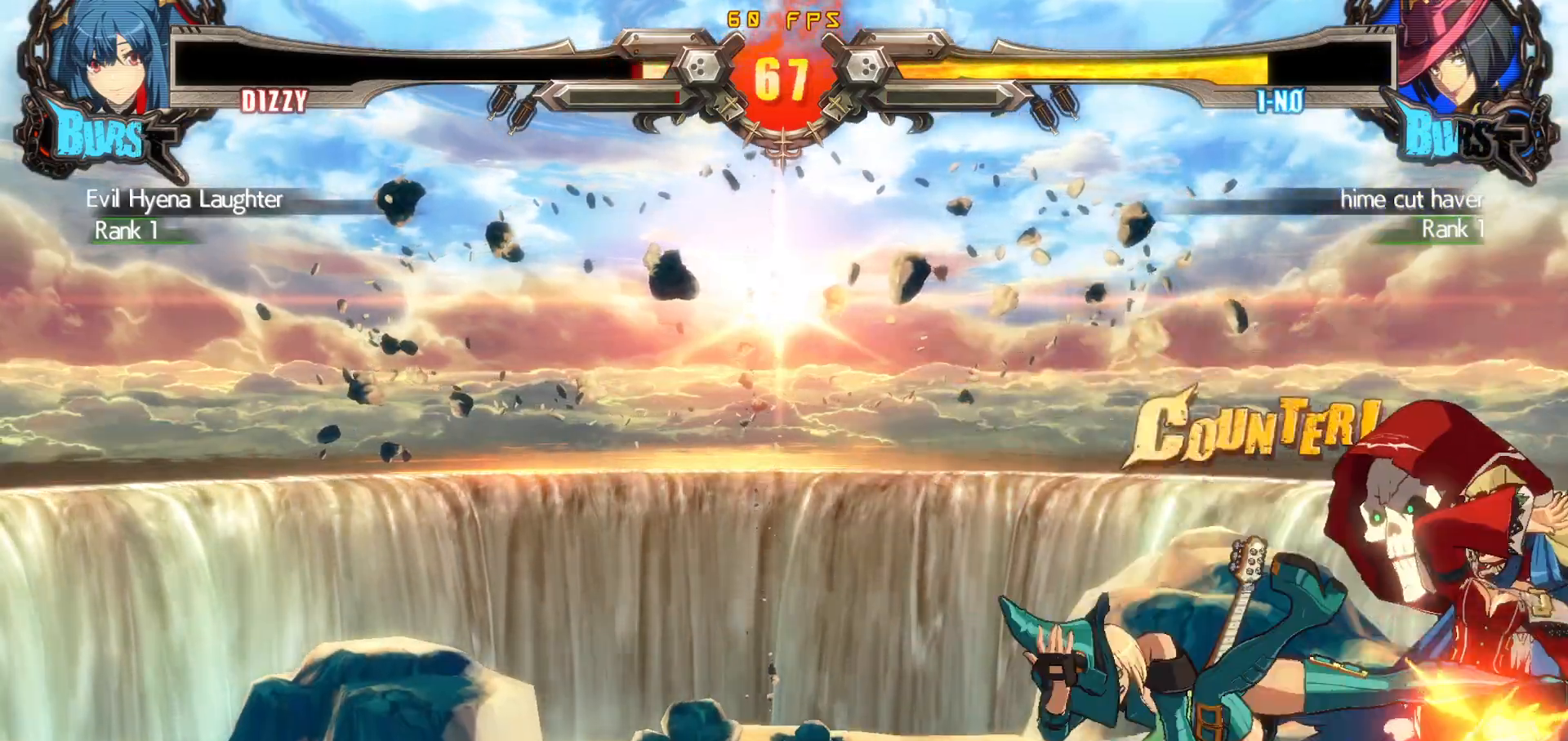
{"buttons": ["DPAD_DOWN", "DPAD_RIGHT"], "events": [[33, "DPAD_DOWN", "down"]]}
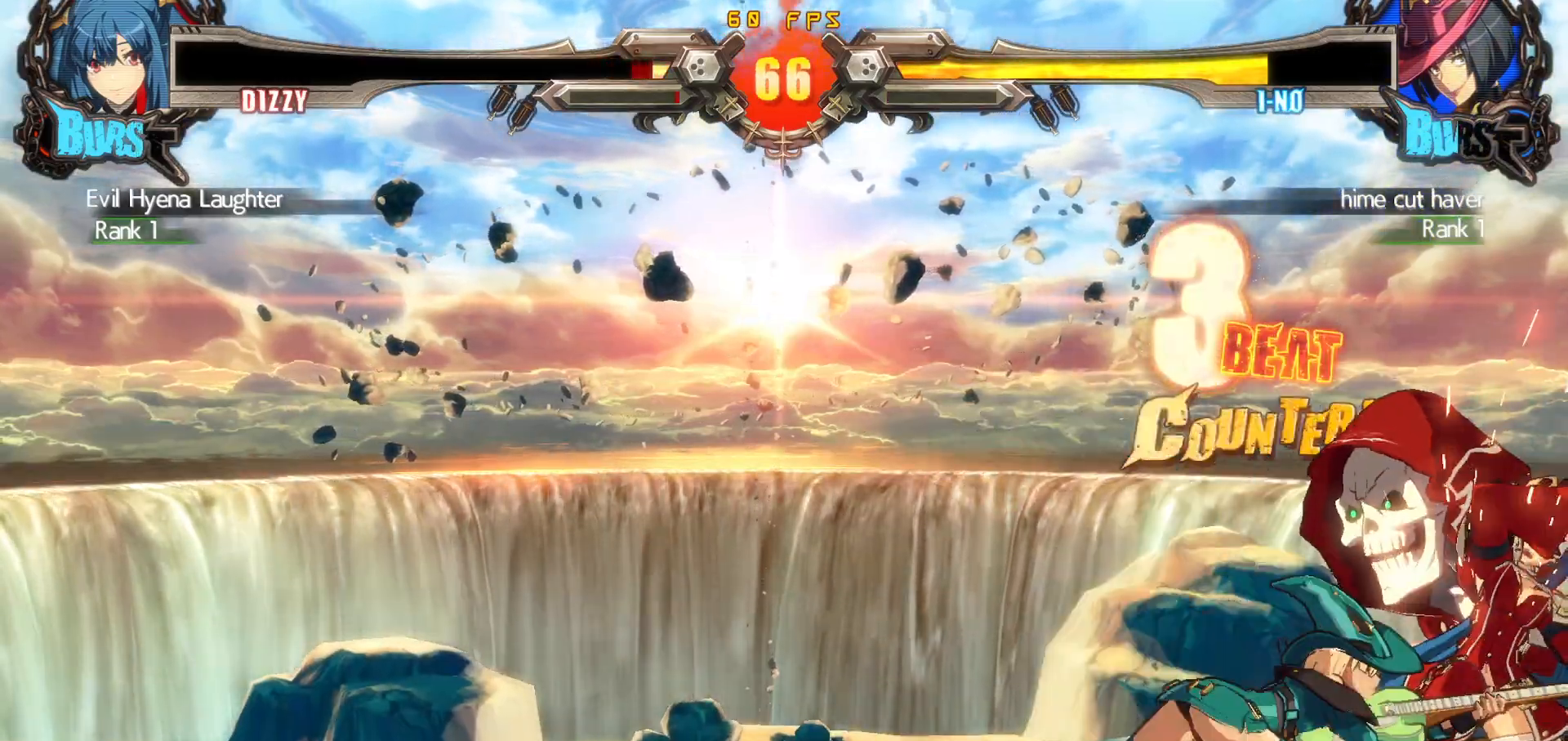
{"buttons": ["DPAD_DOWN", "DPAD_RIGHT"], "events": []}
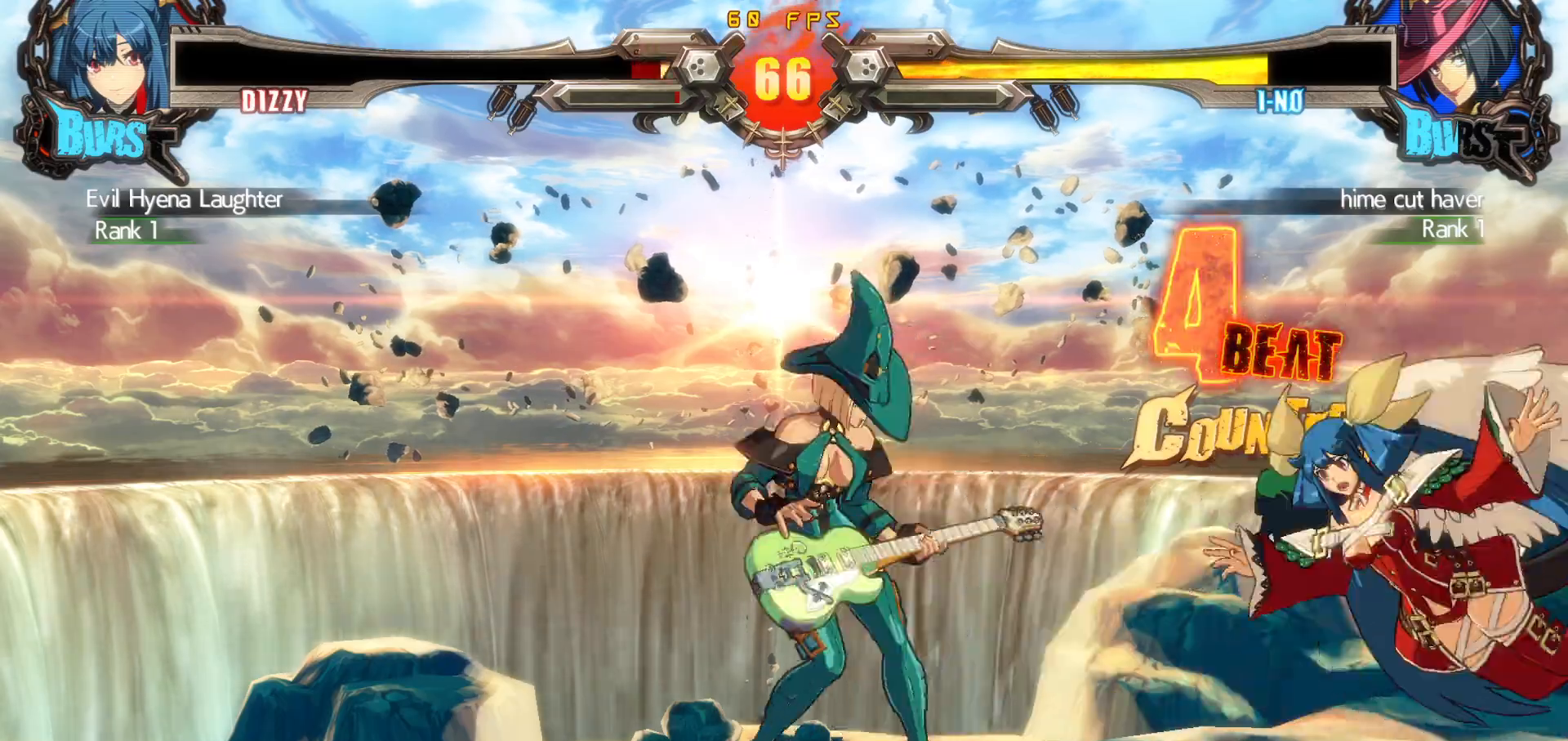
{"buttons": [], "events": [[233, "DPAD_DOWN", "up"], [250, "DPAD_RIGHT", "up"]]}
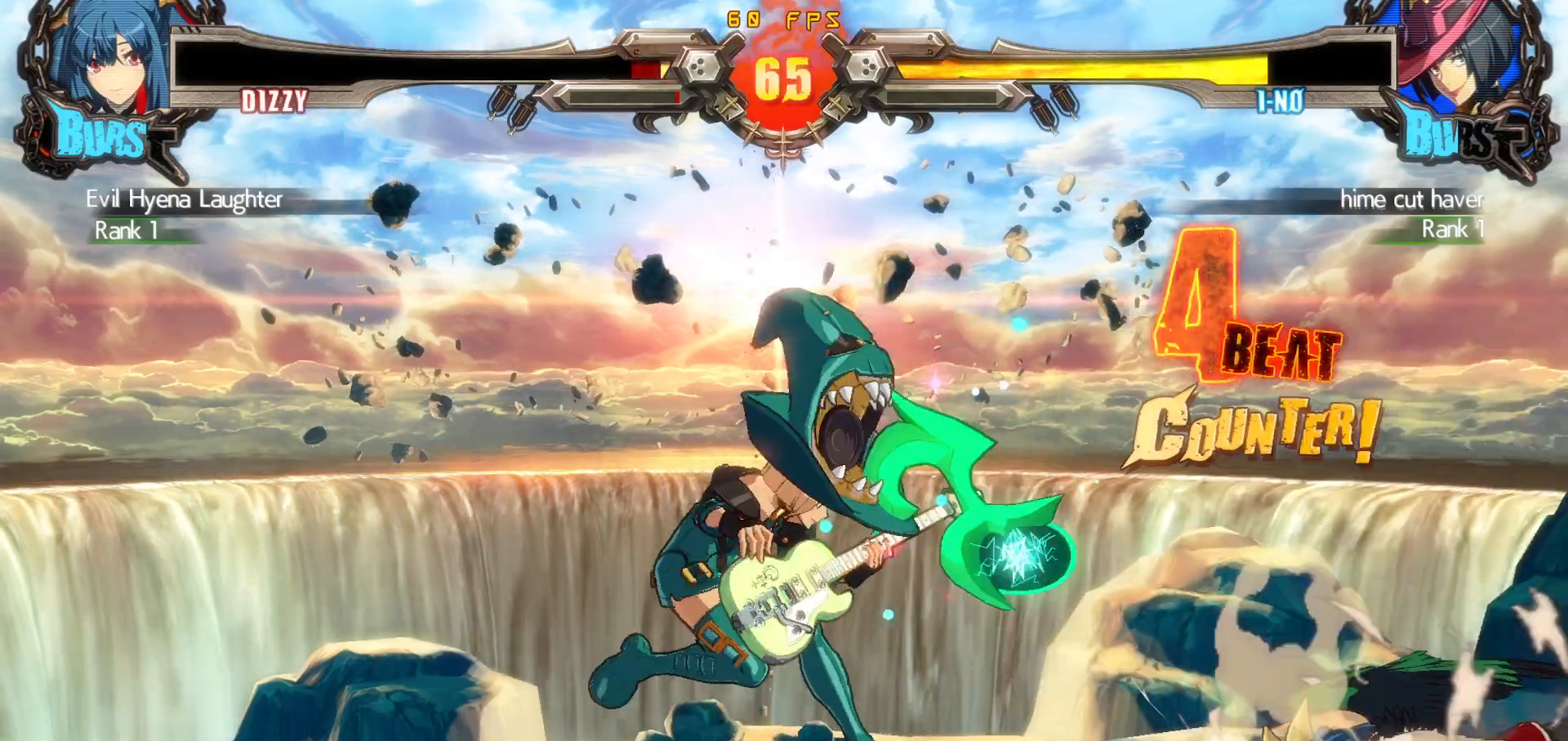
{"buttons": ["SQUARE", "TRIANGLE", "DPAD_DOWN", "DPAD_RIGHT"], "events": [[317, "DPAD_RIGHT", "down"], [350, "DPAD_DOWN", "down"], [483, "SQUARE", "down"], [483, "TRIANGLE", "down"]]}
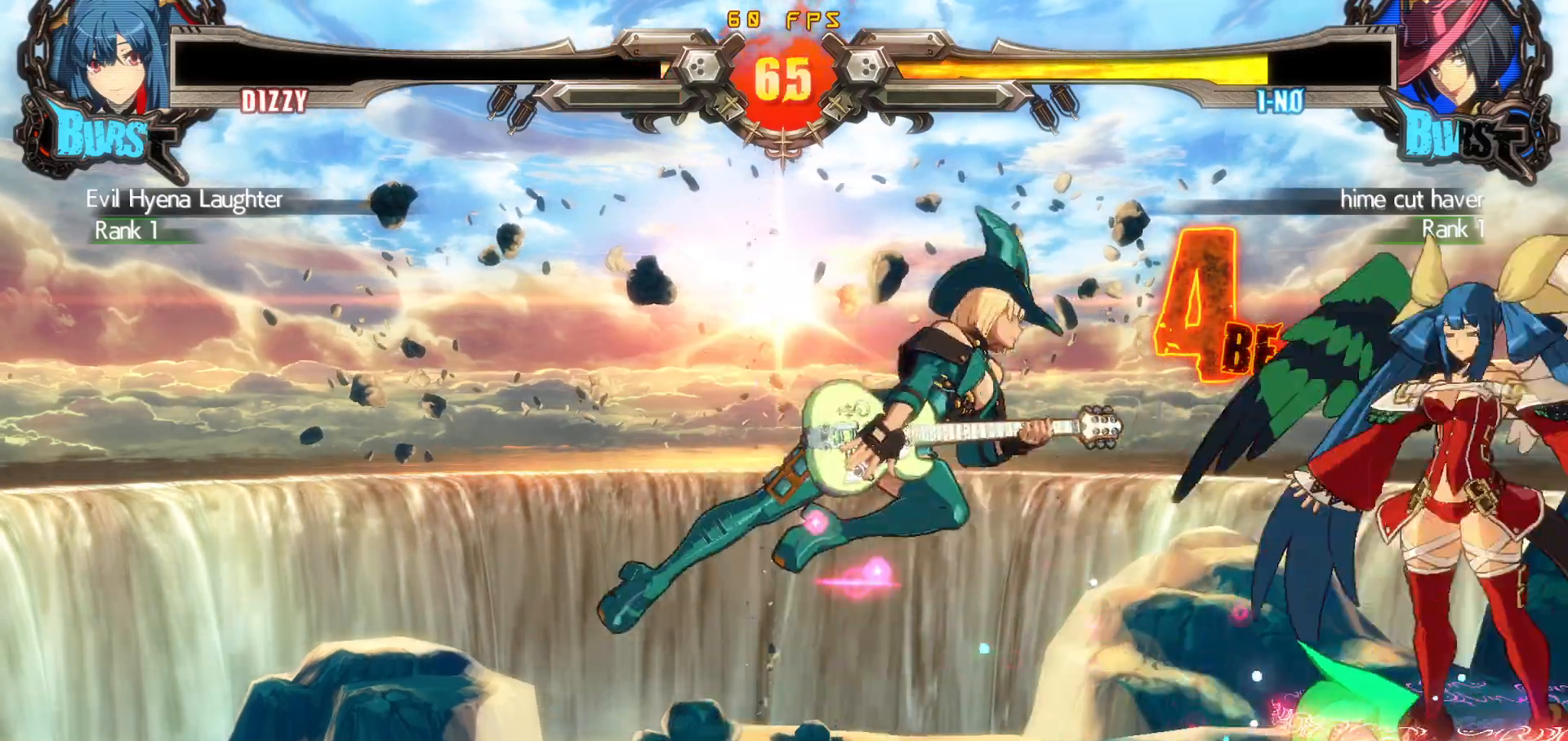
{"buttons": ["SQUARE", "TRIANGLE", "DPAD_DOWN", "DPAD_RIGHT"], "events": [[100, "DPAD_DOWN", "up"], [417, "DPAD_DOWN", "down"]]}
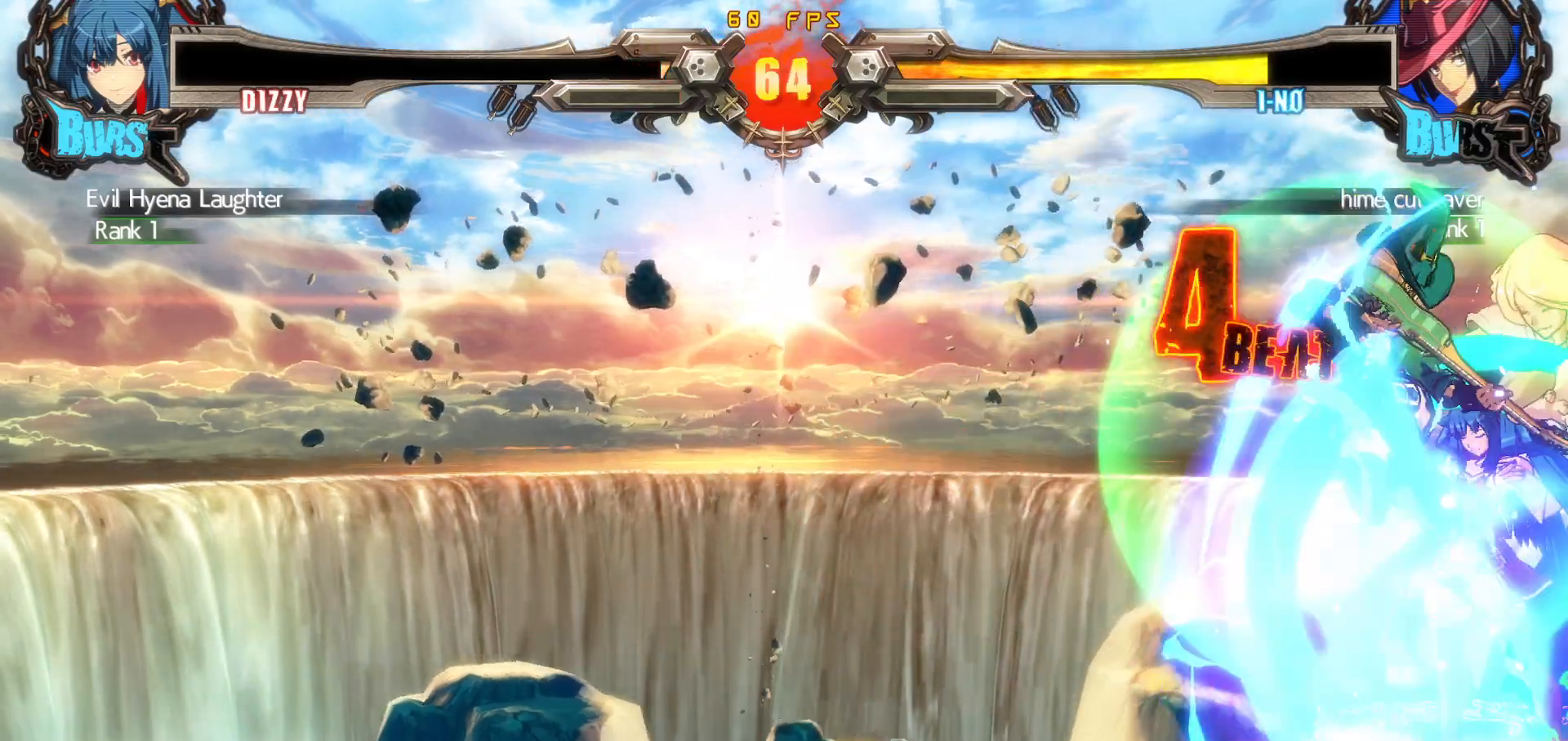
{"buttons": ["SQUARE", "TRIANGLE", "DPAD_DOWN", "DPAD_RIGHT"], "events": [[100, "DPAD_DOWN", "up"], [250, "DPAD_DOWN", "down"]]}
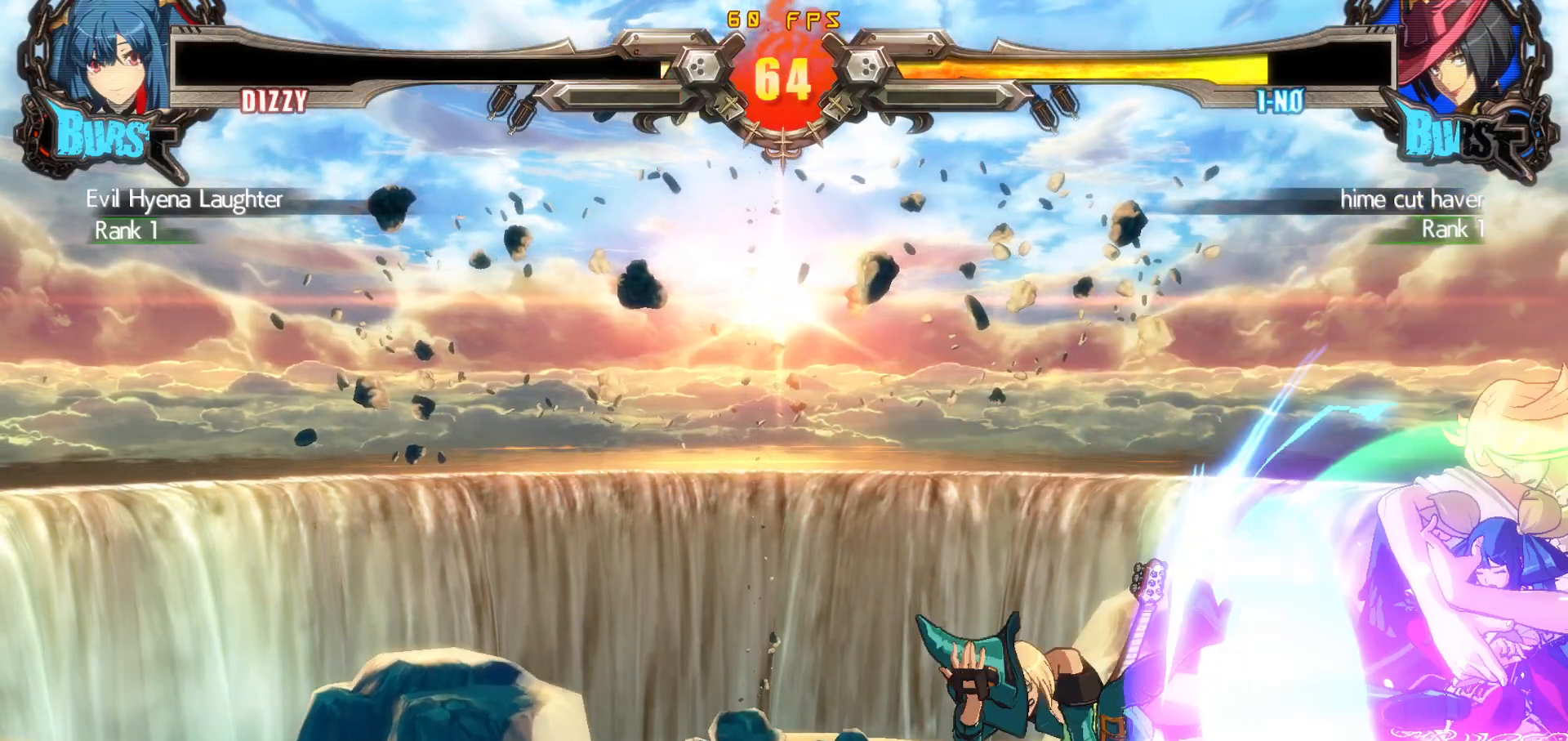
{"buttons": ["DPAD_DOWN", "DPAD_RIGHT"], "events": [[217, "TRIANGLE", "up"], [233, "SQUARE", "up"]]}
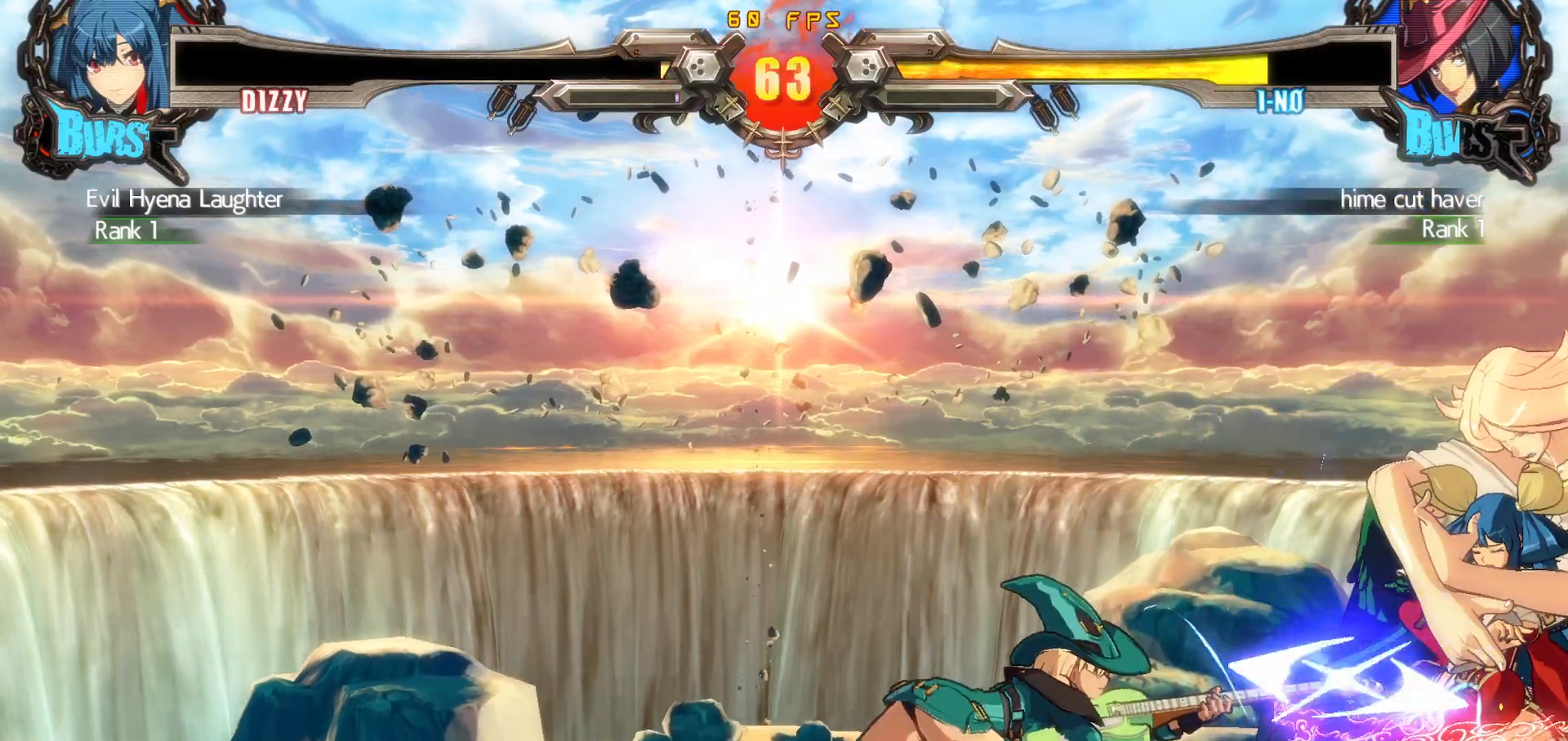
{"buttons": ["DPAD_DOWN", "DPAD_RIGHT"], "events": []}
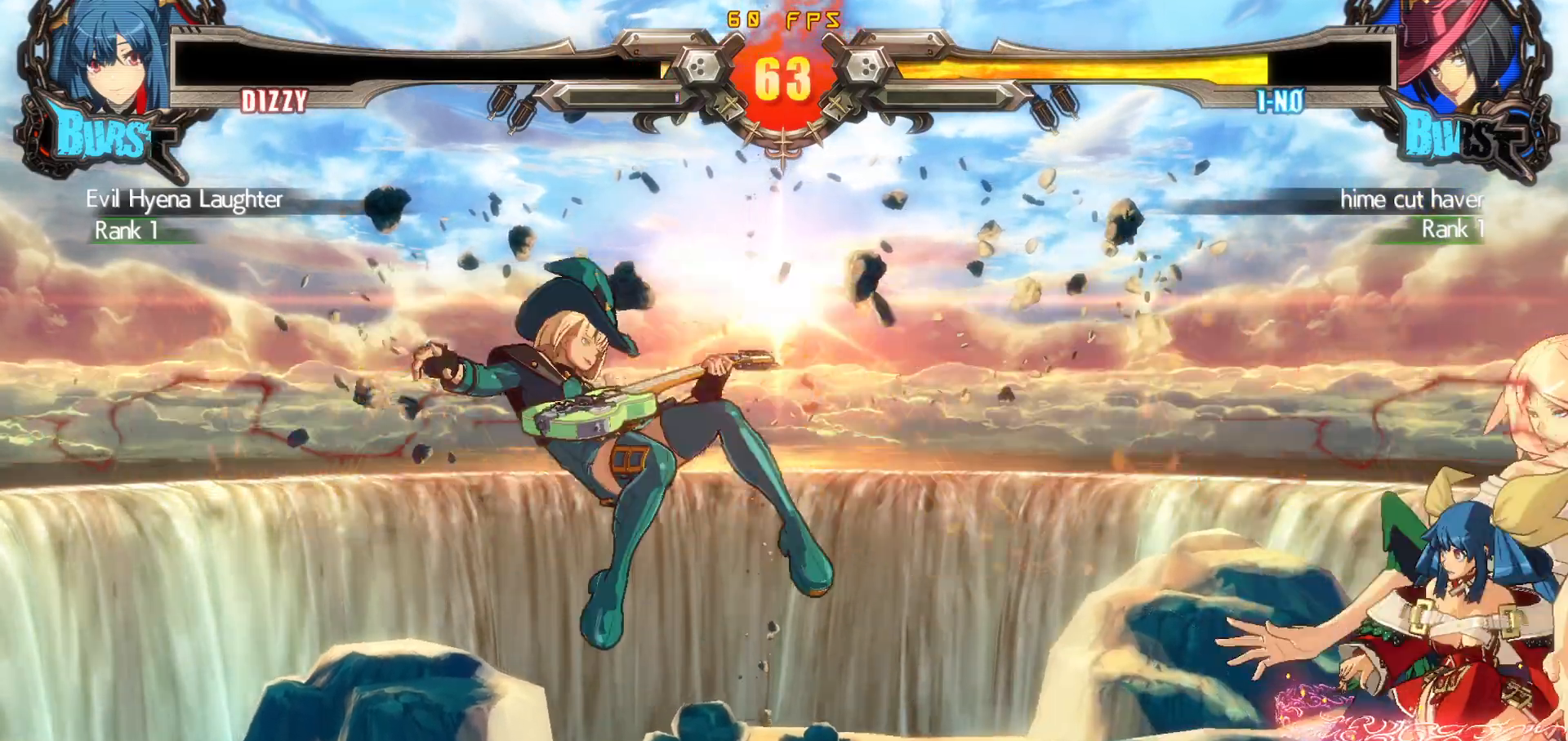
{"buttons": [], "events": [[217, "DPAD_DOWN", "up"], [267, "DPAD_DOWN", "down"], [317, "DPAD_DOWN", "up"], [317, "DPAD_UP", "down"], [450, "DPAD_RIGHT", "up"], [500, "DPAD_UP", "up"]]}
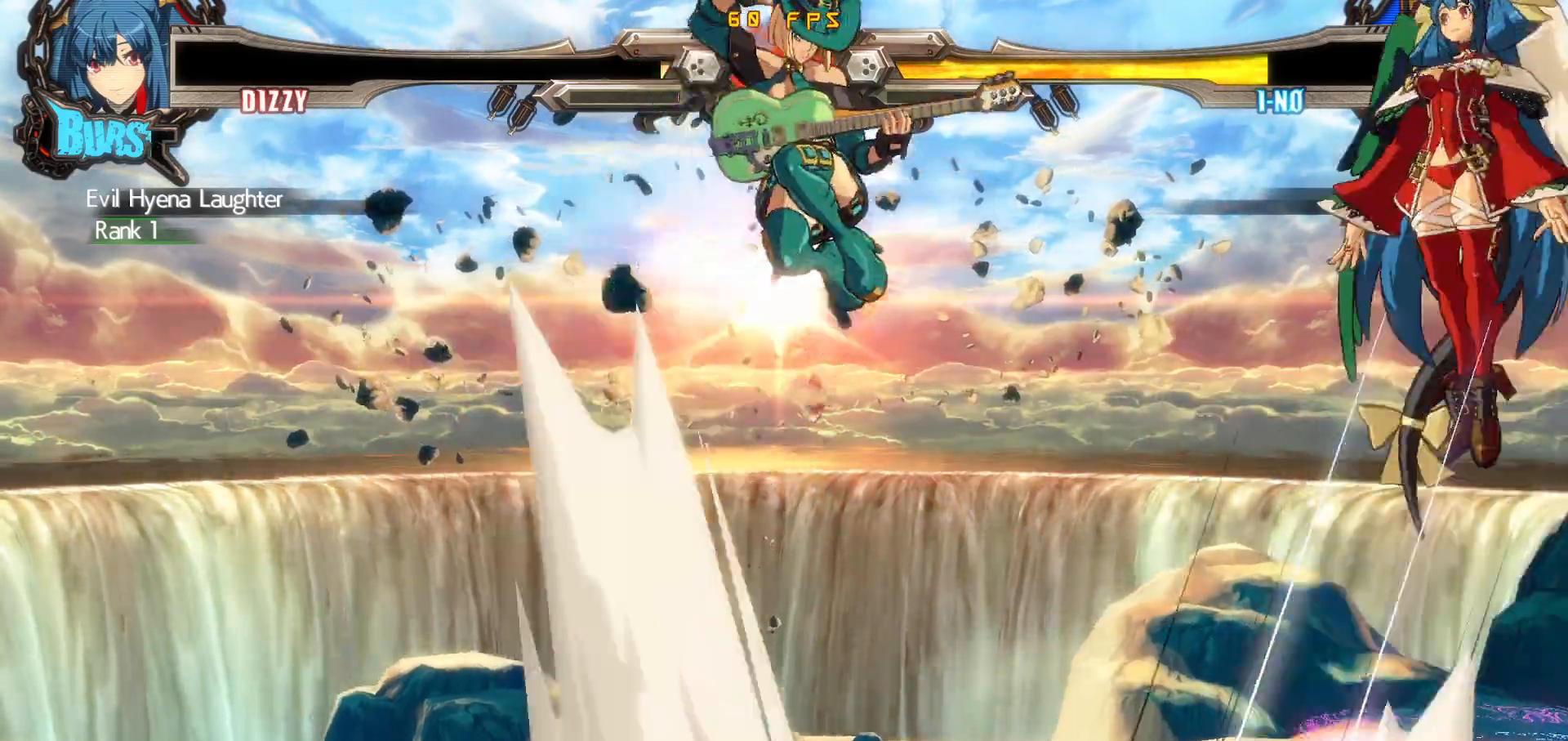
{"buttons": [], "events": [[50, "DPAD_LEFT", "down"], [117, "DPAD_LEFT", "up"], [167, "DPAD_LEFT", "down"], [417, "DPAD_LEFT", "up"]]}
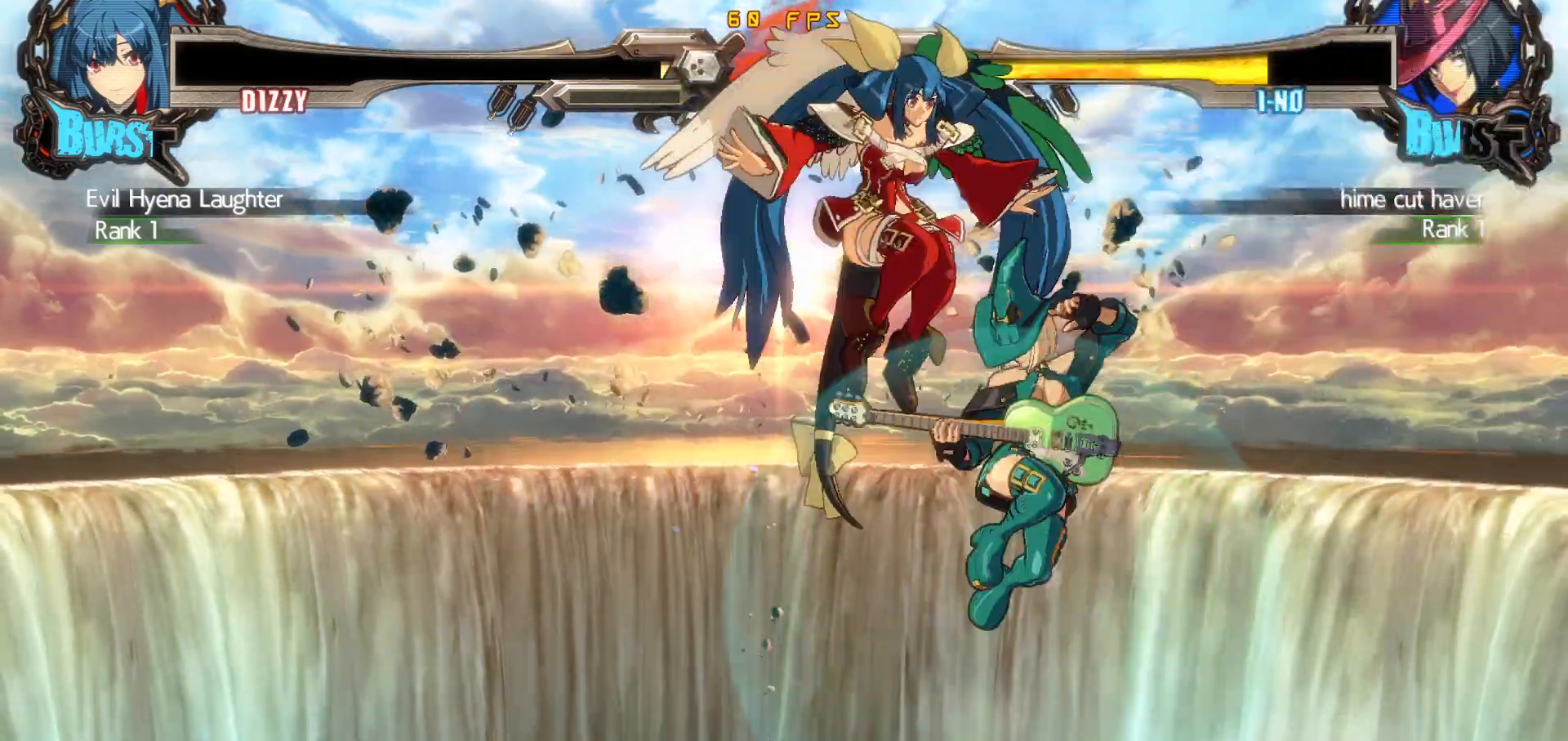
{"buttons": [], "events": [[167, "DPAD_LEFT", "down"], [233, "DPAD_LEFT", "up"], [283, "DPAD_LEFT", "down"], [433, "DPAD_LEFT", "up"]]}
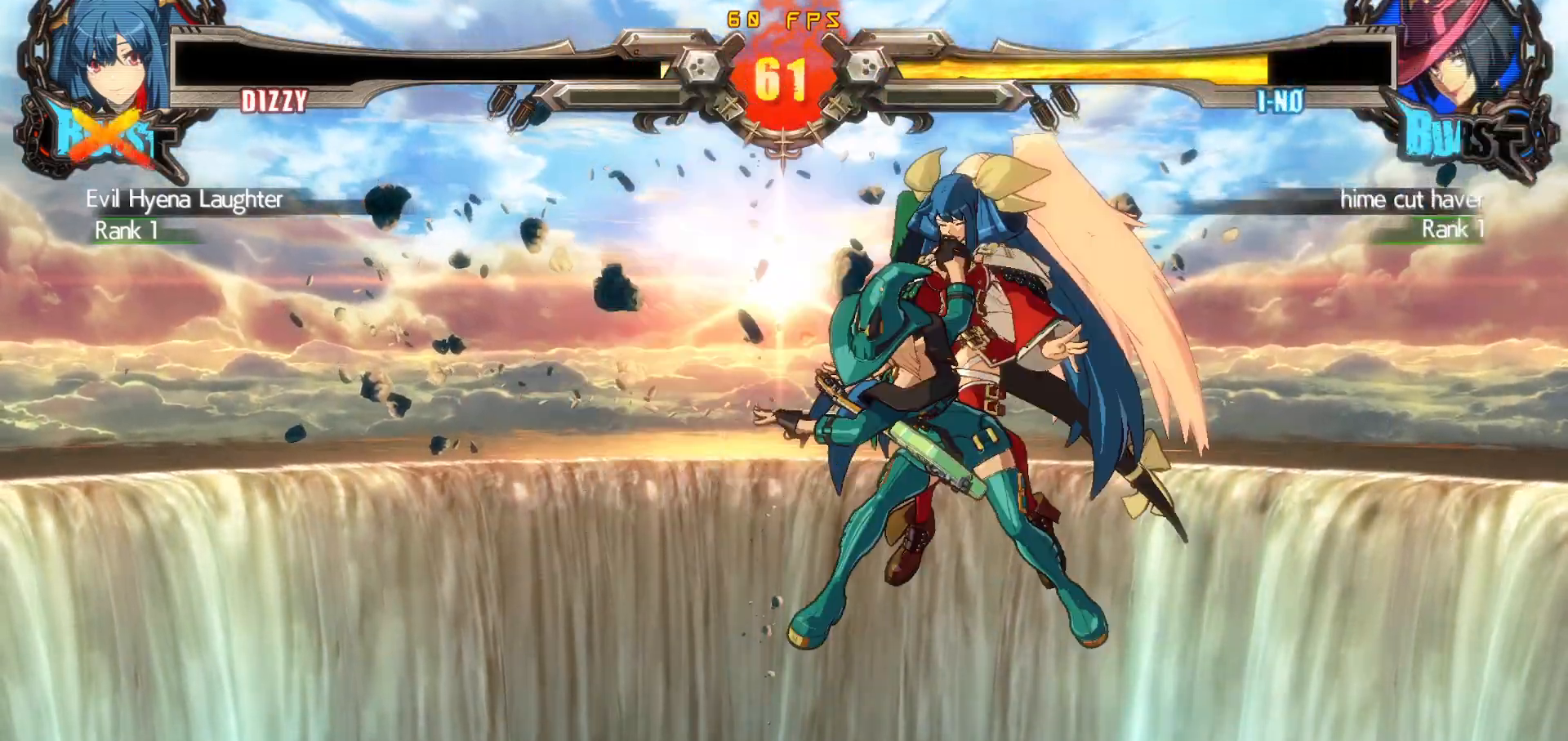
{"buttons": [], "events": [[133, "CROSS", "down"], [217, "CROSS", "up"], [350, "R2", "down"], [383, "CIRCLE", "down"], [400, "CROSS", "down"], [417, "R2", "up"], [450, "CIRCLE", "up"], [467, "CROSS", "up"]]}
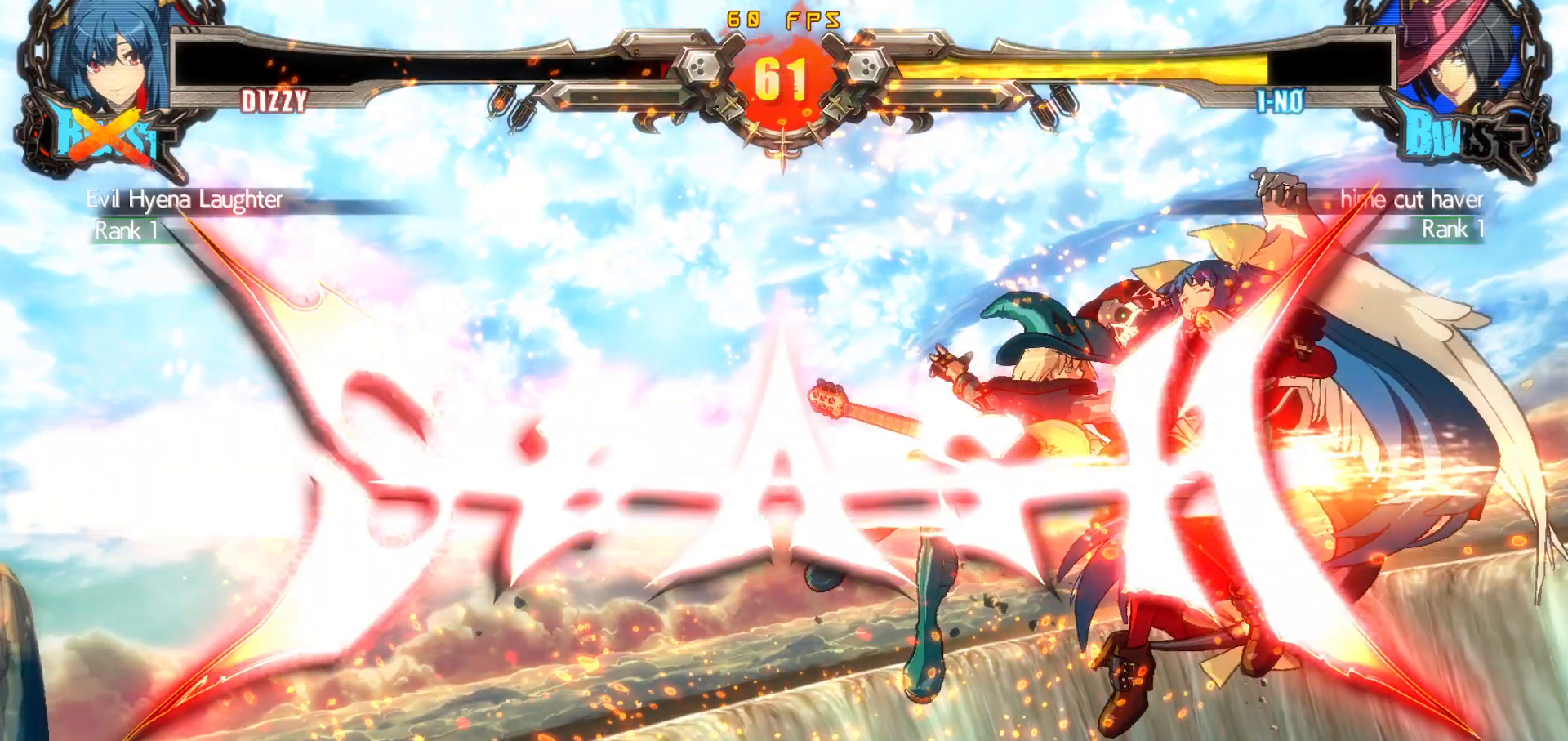
{"buttons": [], "events": []}
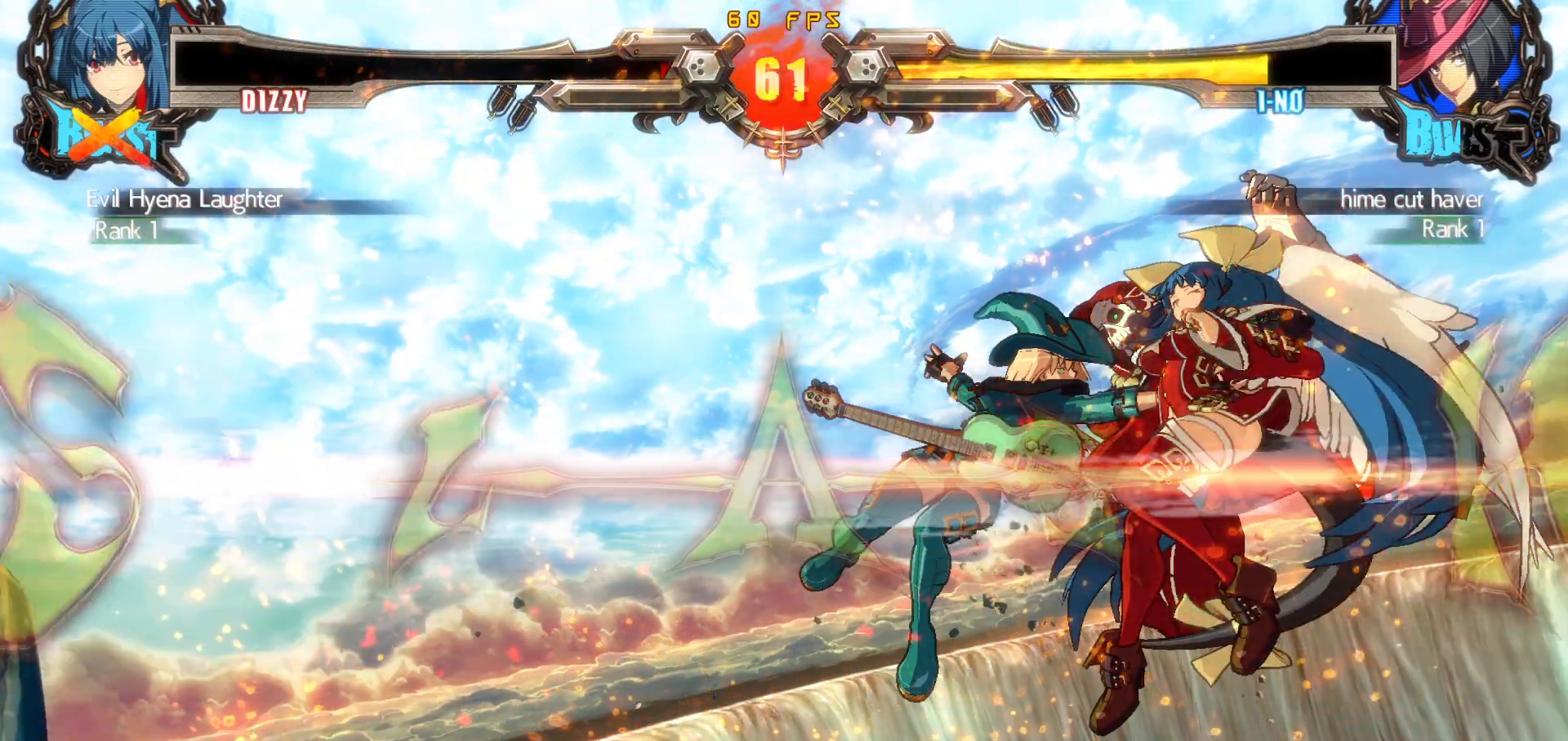
{"buttons": [], "events": []}
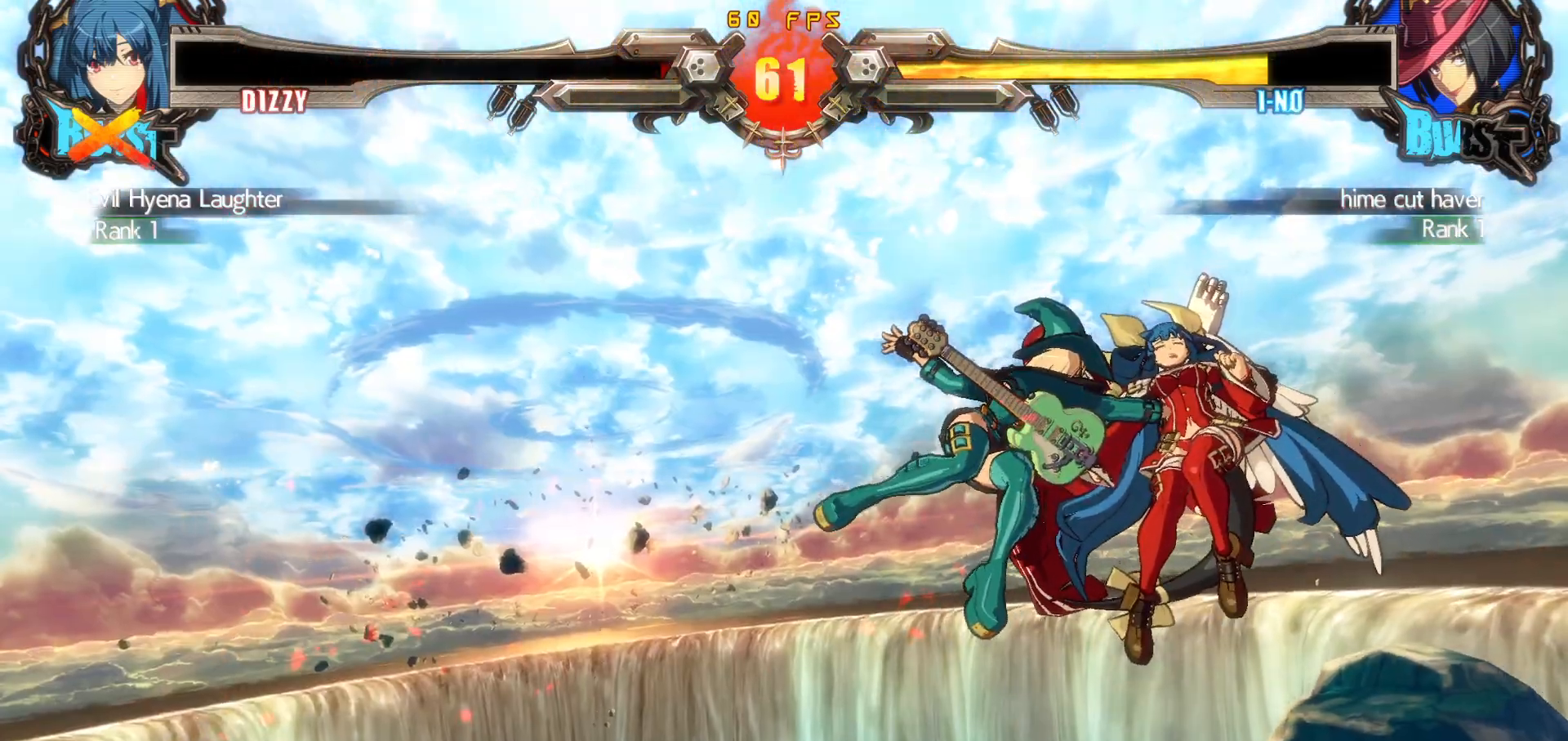
{"buttons": [], "events": [[83, "CROSS", "down"], [183, "CROSS", "up"], [300, "R2", "down"], [333, "CIRCLE", "down"], [350, "CROSS", "down"], [367, "R2", "up"], [400, "CIRCLE", "up"], [417, "CROSS", "up"]]}
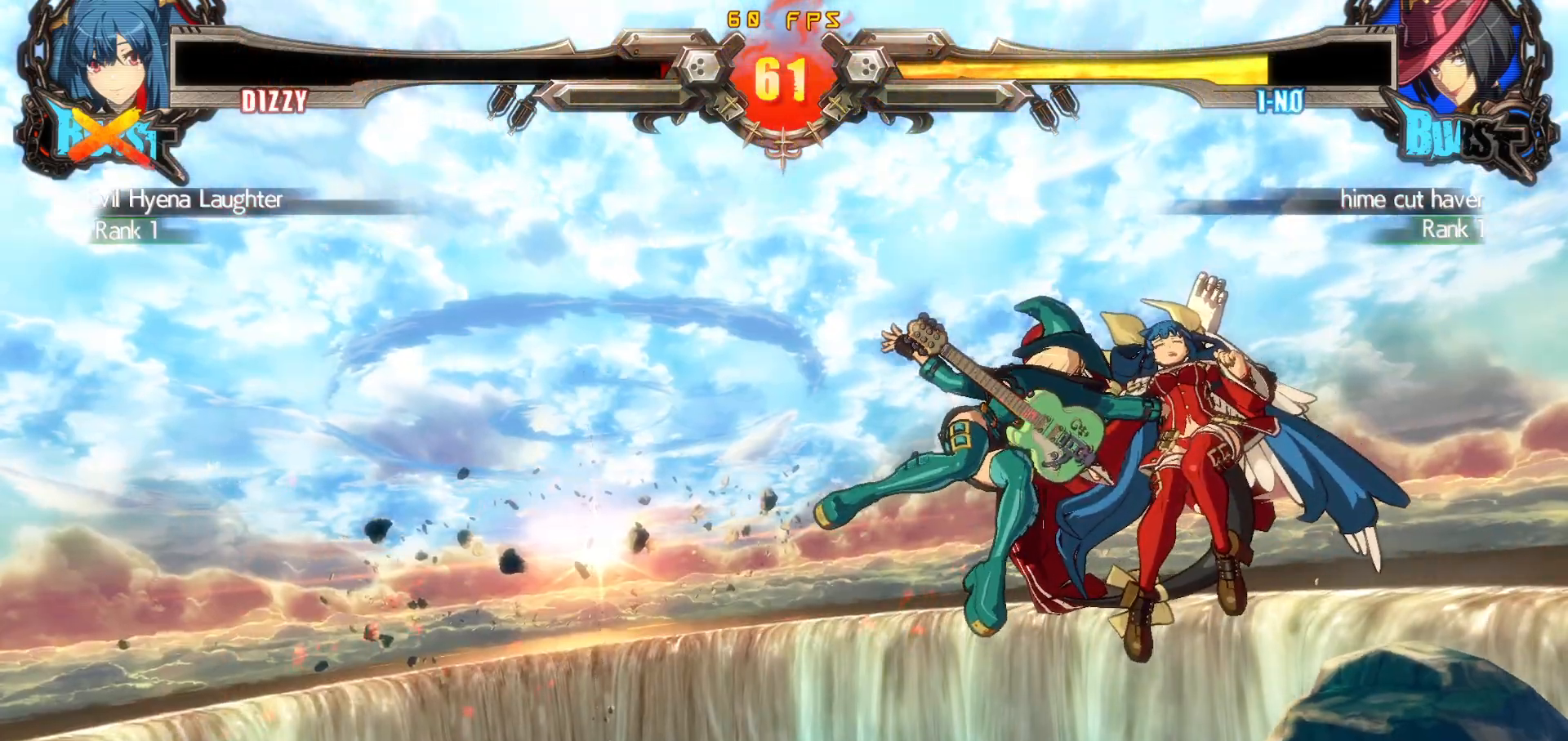
{"buttons": [], "events": [[67, "R2", "down"], [100, "CIRCLE", "down"], [133, "CROSS", "down"], [150, "R2", "up"], [167, "CIRCLE", "up"], [167, "CROSS", "up"]]}
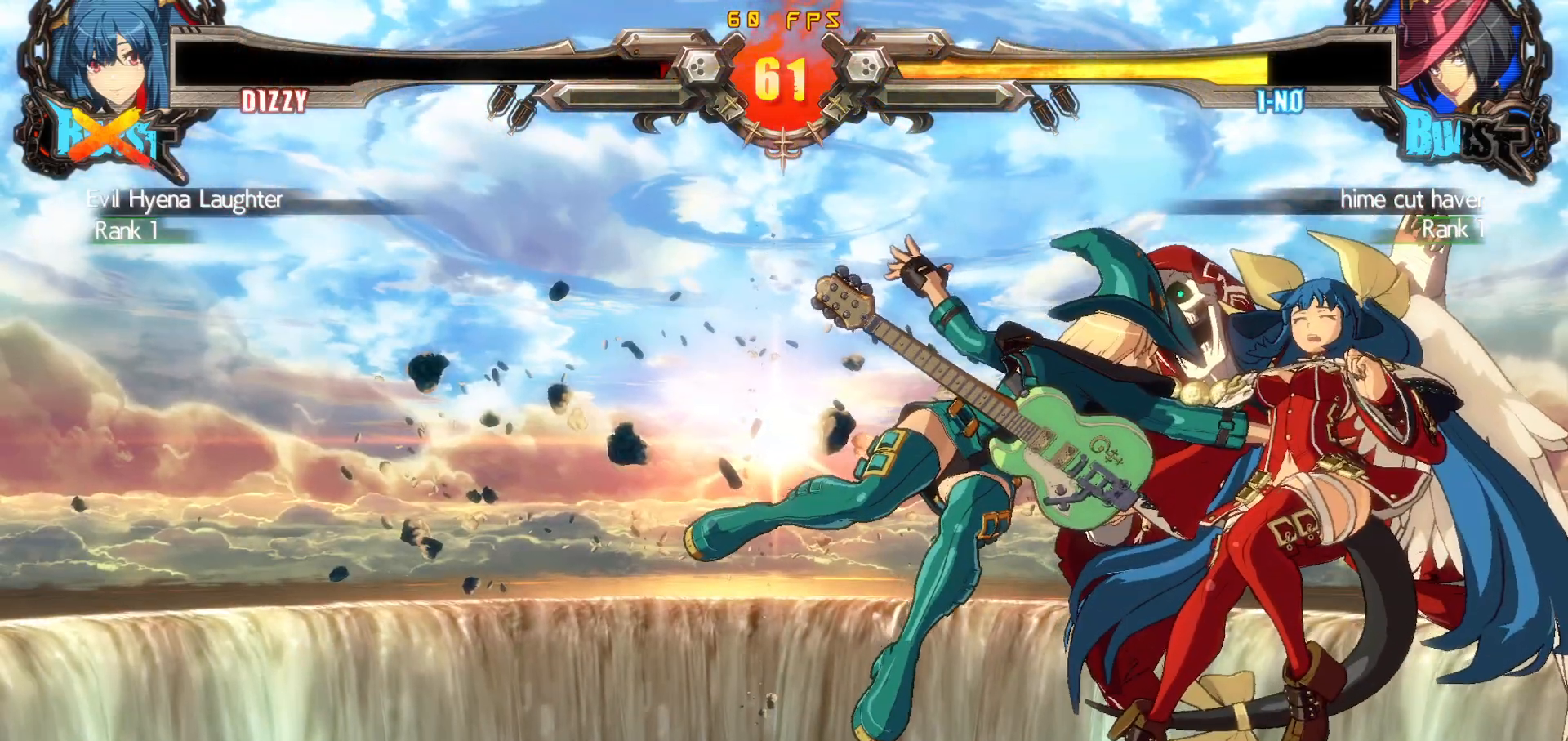
{"buttons": [], "events": []}
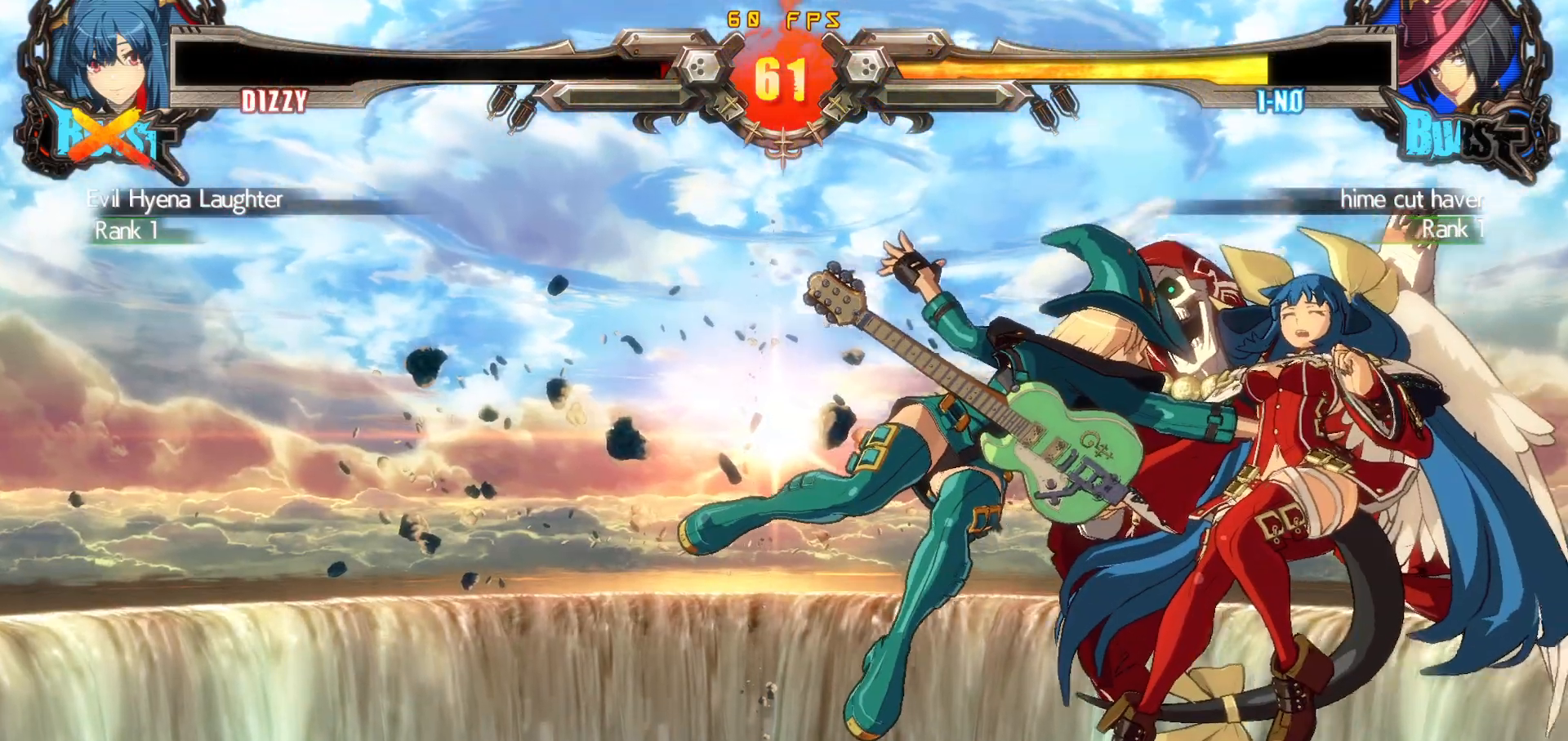
{"buttons": [], "events": []}